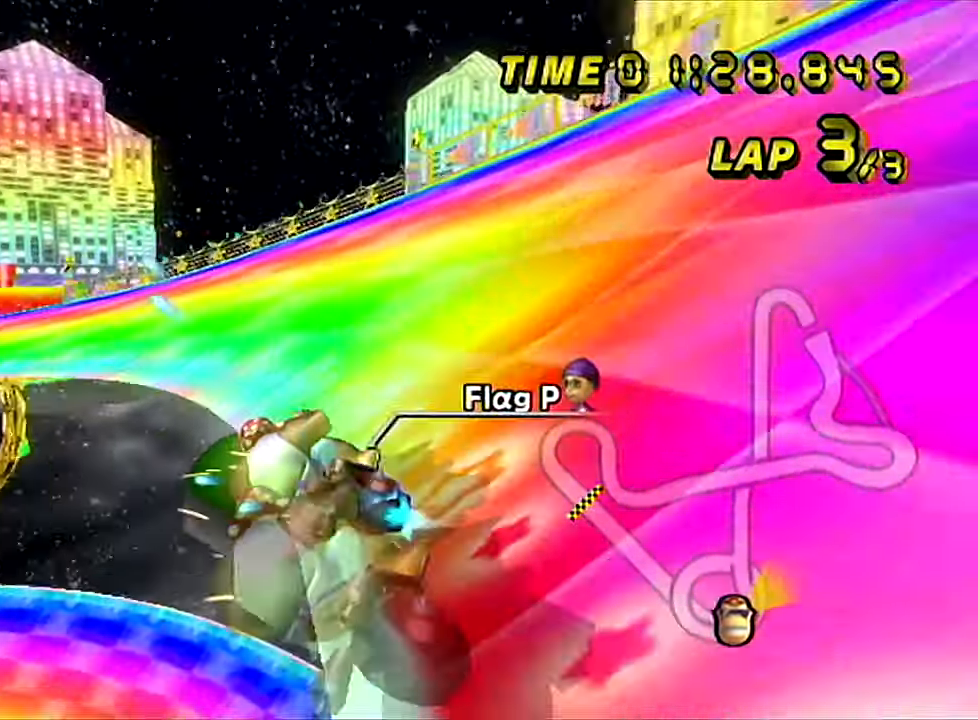
Gameplay with a controller (Nintendo layout); each line is a JSON object with the inputs held at the frame after it. "events" lists button and stick changes between this image and that frame as [ms after this image, input, new state], when the widget could be followed in between. Not read: B L3 R3 X Y Z.
{"buttons": ["A"], "left_stick": "right", "events": [[84, "R1", "up"], [217, "left_stick", "center"], [417, "left_stick", "right"]]}
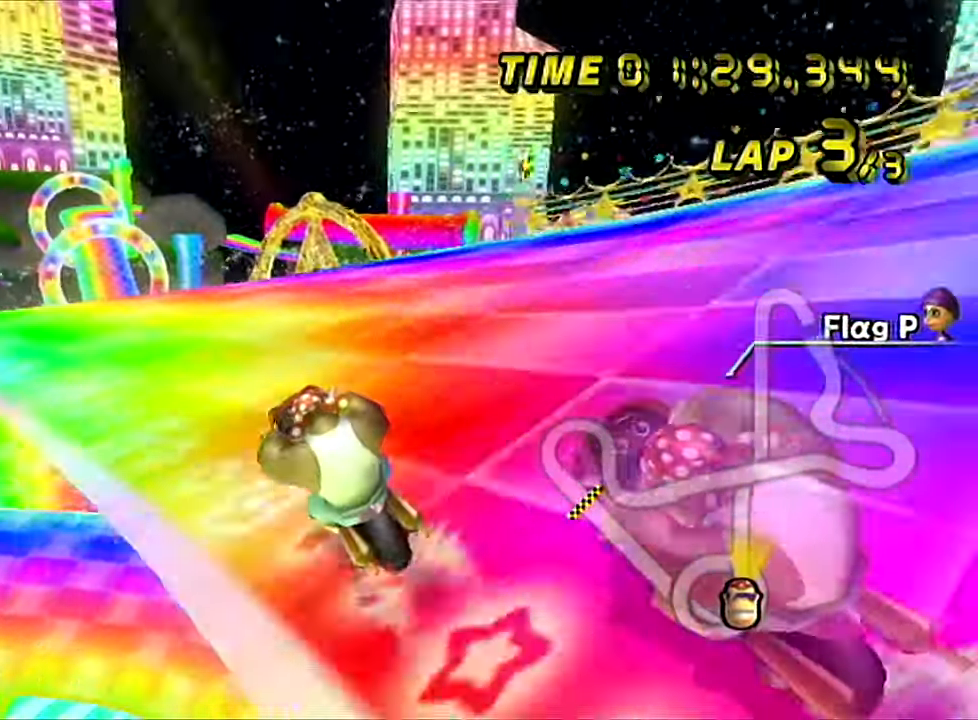
{"buttons": ["A"], "left_stick": "center", "events": [[50, "left_stick", "center"]]}
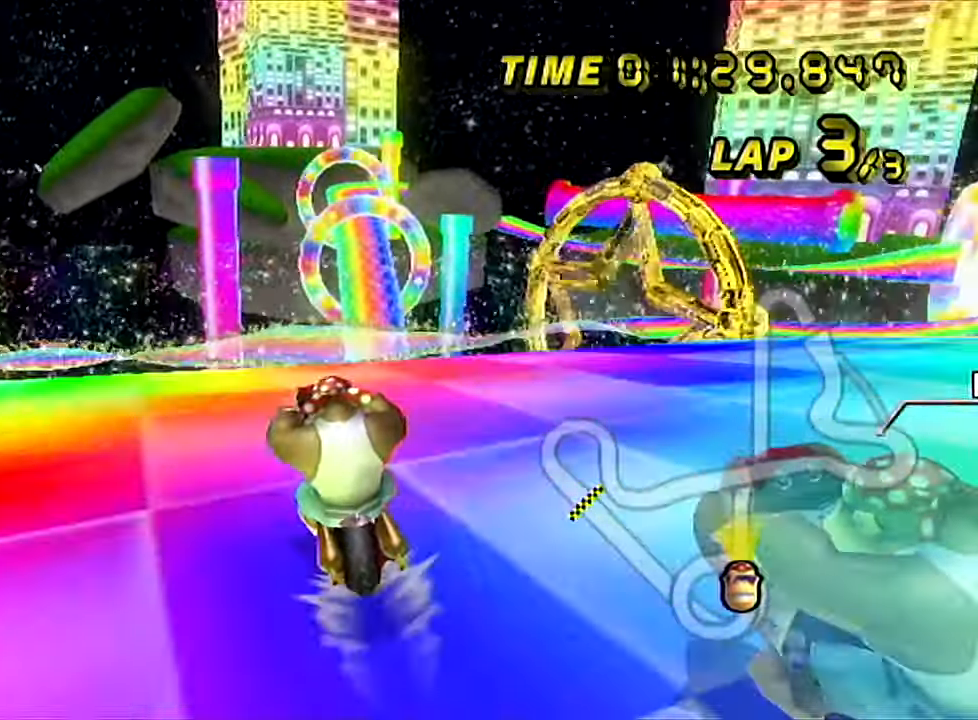
{"buttons": ["A", "R1"], "left_stick": "down-right", "events": [[167, "R1", "down"], [317, "left_stick", "down-right"]]}
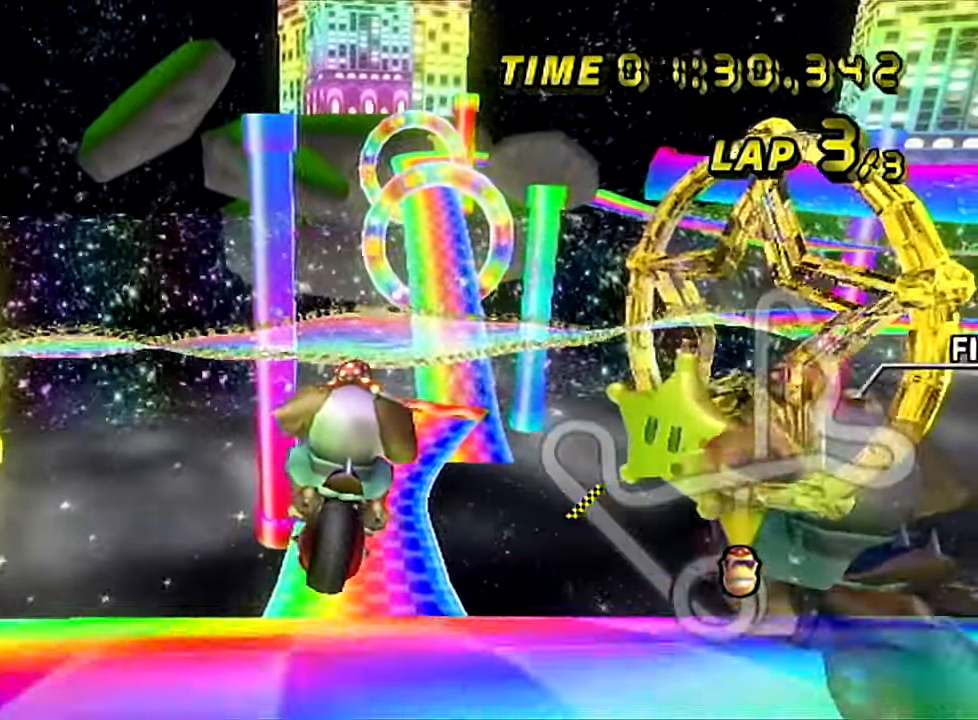
{"buttons": ["A"], "left_stick": "up", "events": [[150, "R1", "up"], [350, "left_stick", "up"]]}
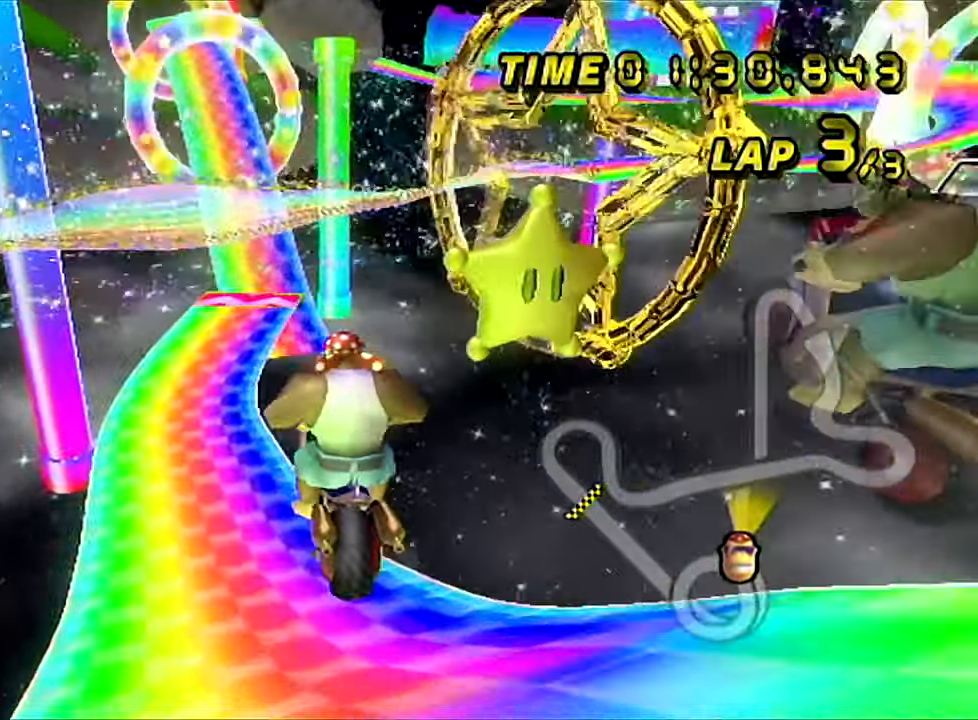
{"buttons": ["A"], "left_stick": "center", "events": [[200, "left_stick", "down"], [351, "left_stick", "center"]]}
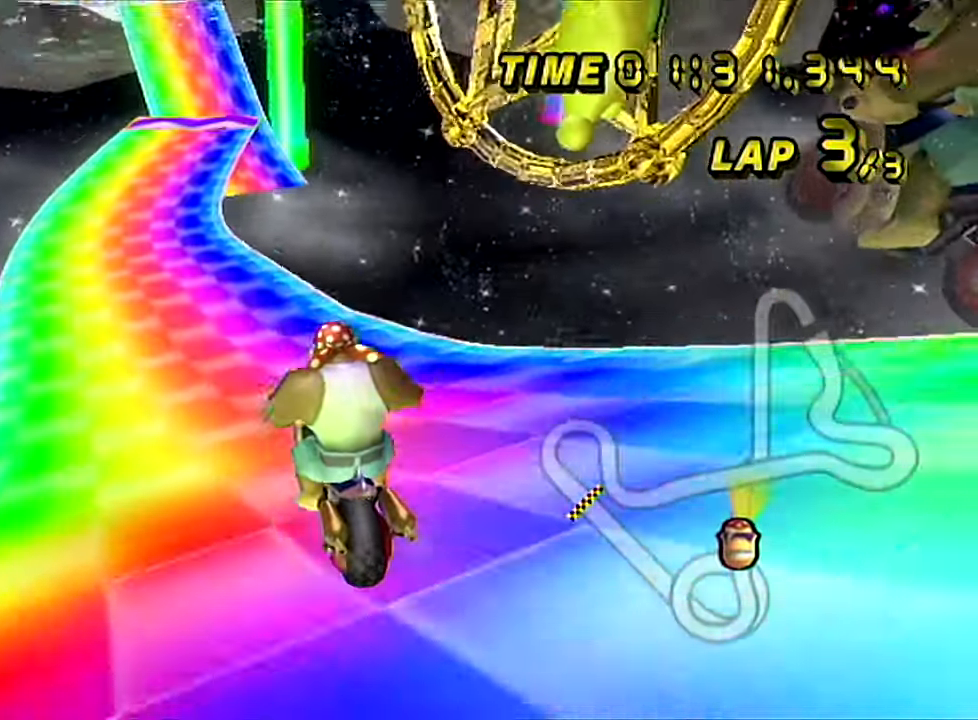
{"buttons": ["A"], "left_stick": "center", "events": []}
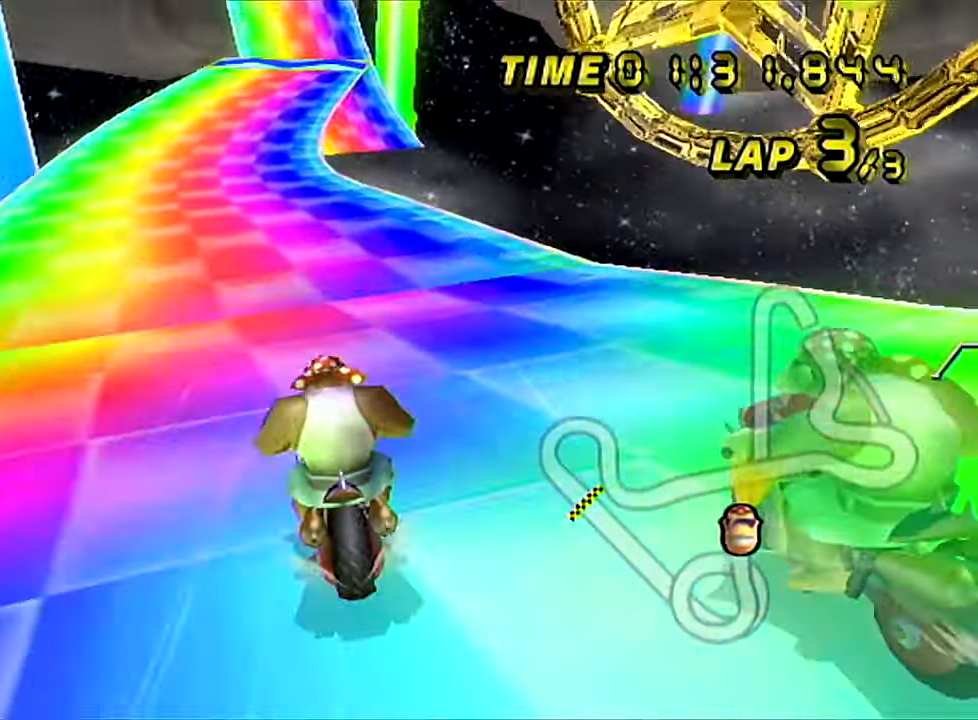
{"buttons": ["A"], "left_stick": "center", "events": []}
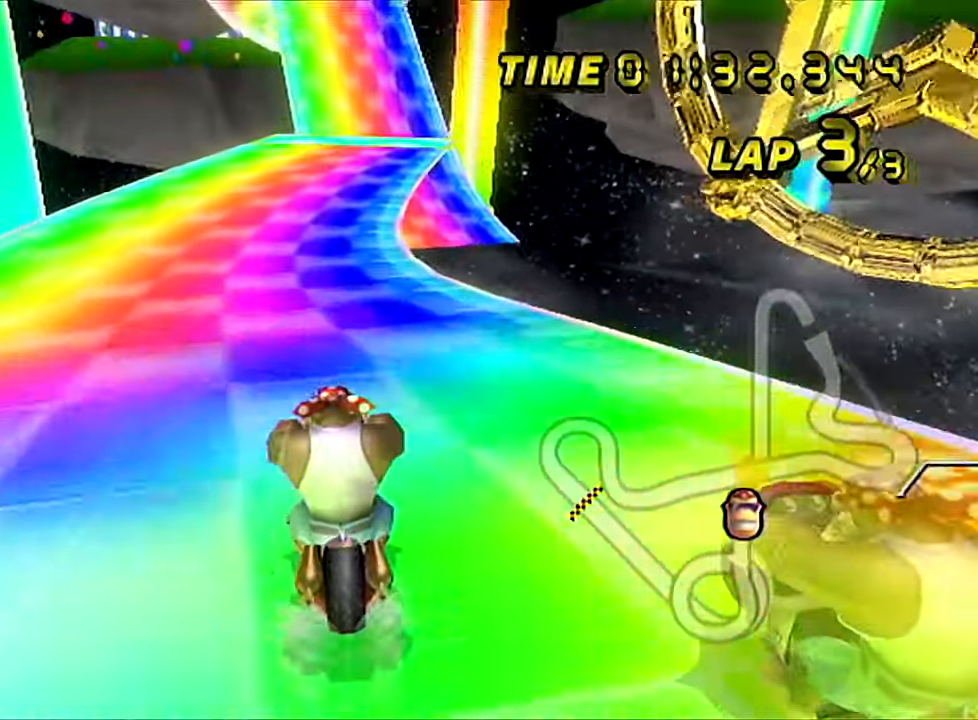
{"buttons": ["A"], "left_stick": "center", "events": []}
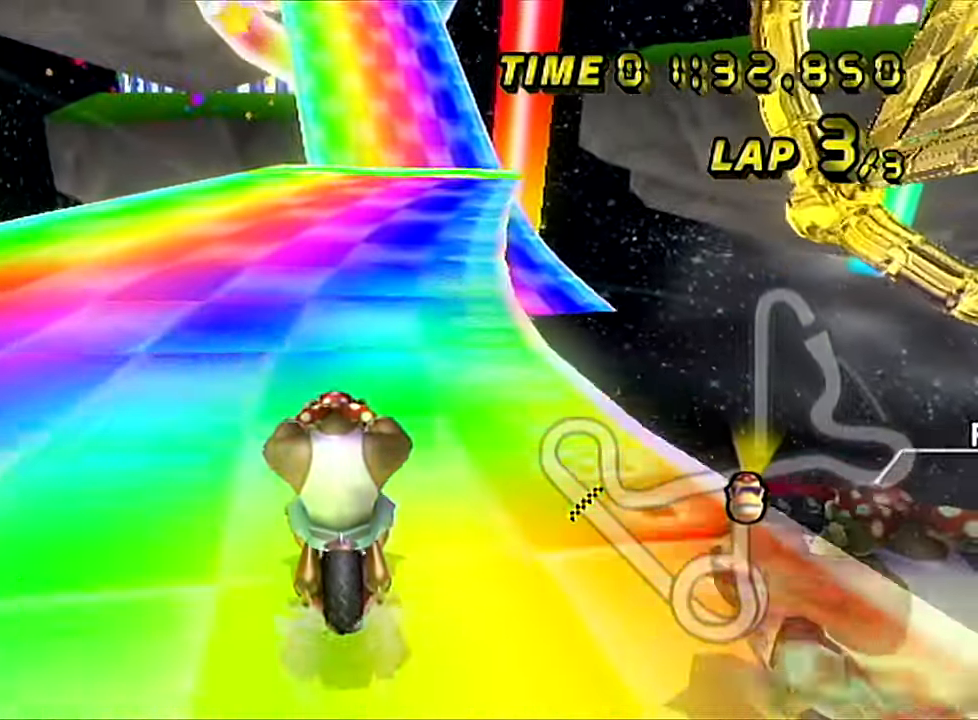
{"buttons": ["A"], "left_stick": "center", "events": []}
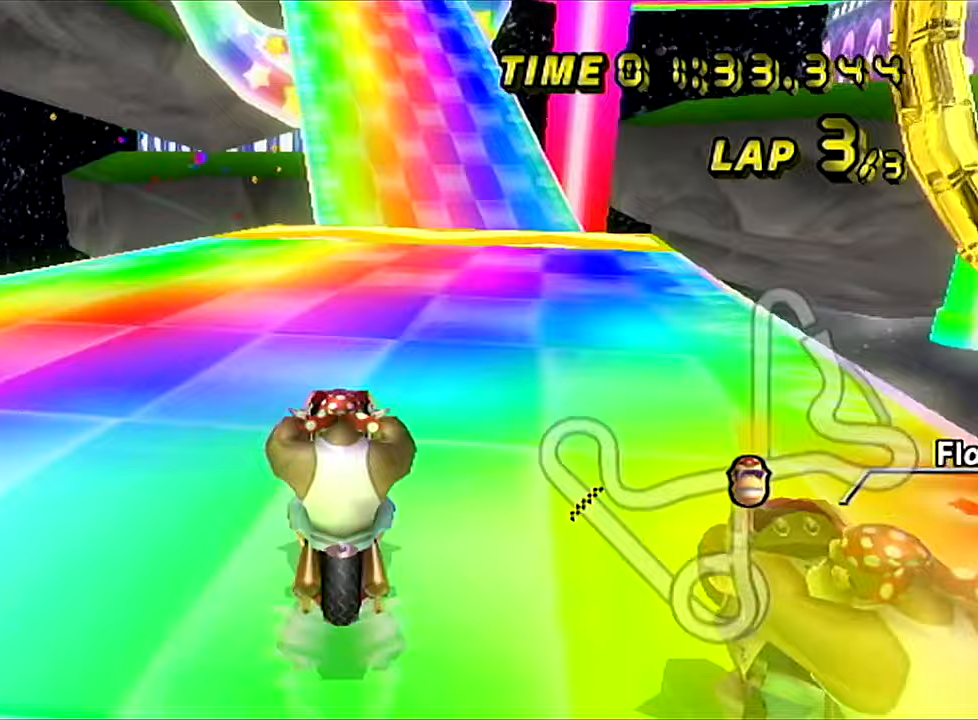
{"buttons": ["A"], "left_stick": "center", "events": []}
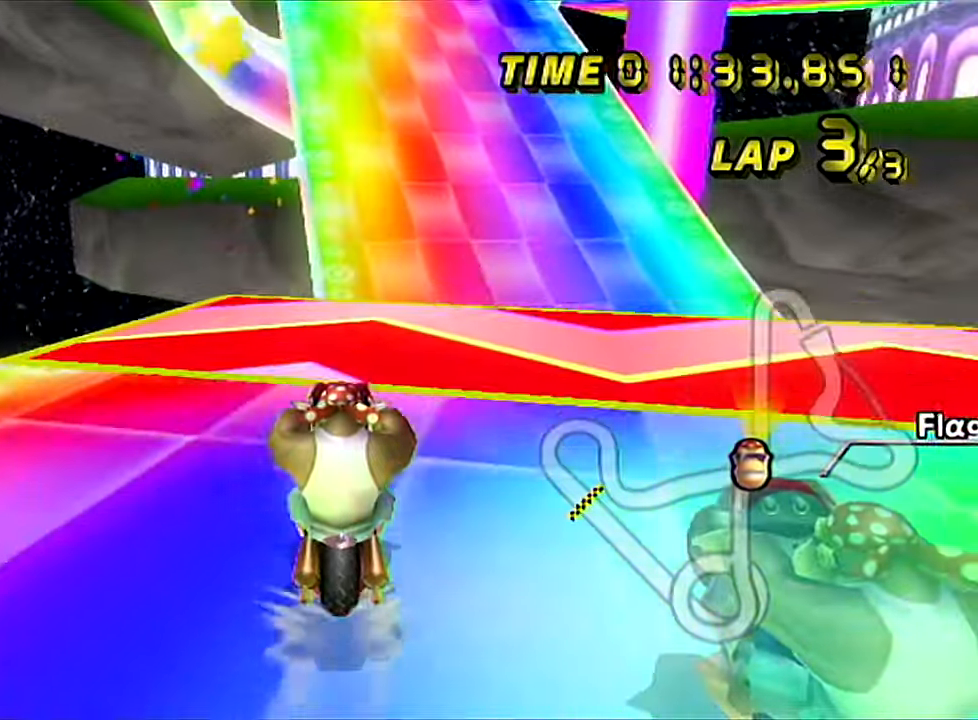
{"buttons": ["A"], "left_stick": "center", "events": [[400, "left_stick", "down-right"], [450, "left_stick", "center"]]}
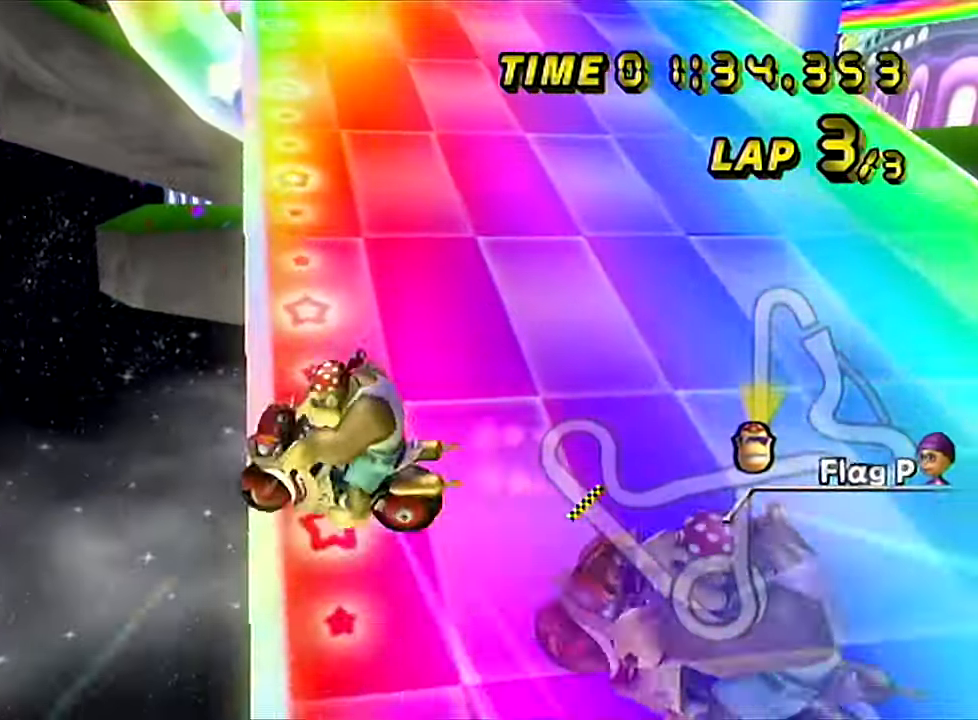
{"buttons": ["A"], "left_stick": "center", "events": []}
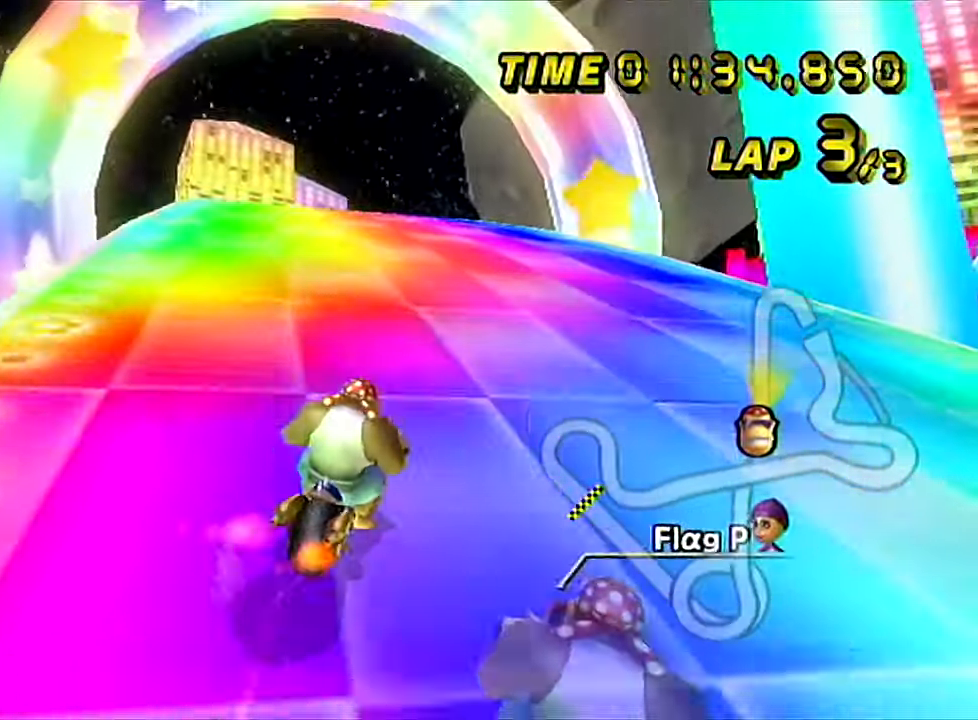
{"buttons": ["A"], "left_stick": "center", "events": [[166, "left_stick", "left"], [433, "left_stick", "center"]]}
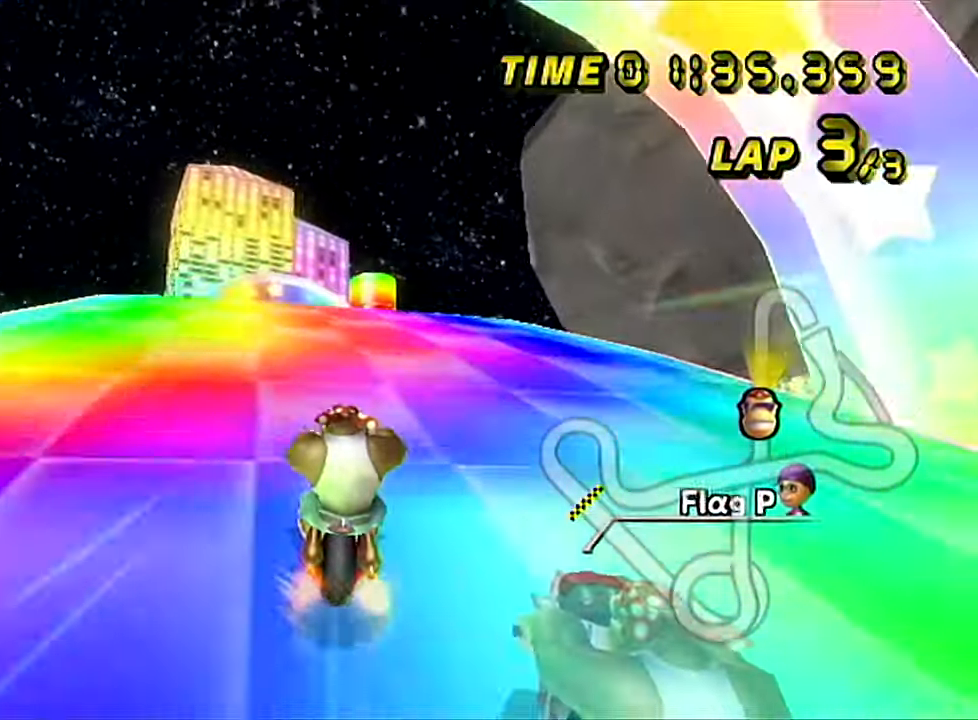
{"buttons": ["A"], "left_stick": "left", "events": [[350, "left_stick", "left"]]}
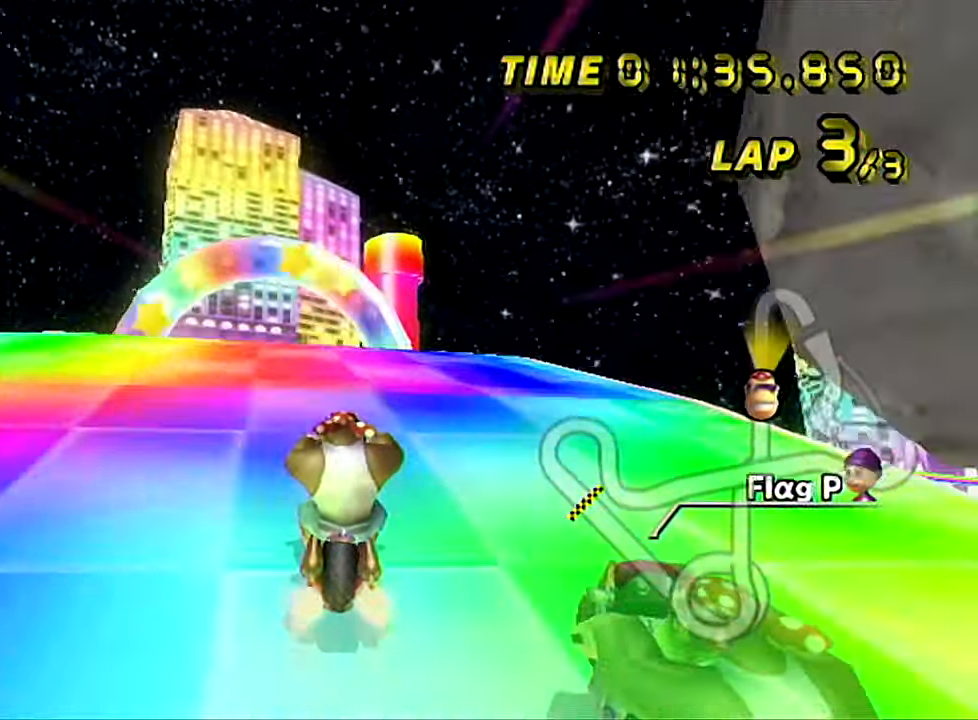
{"buttons": ["A"], "left_stick": "center", "events": [[50, "left_stick", "center"]]}
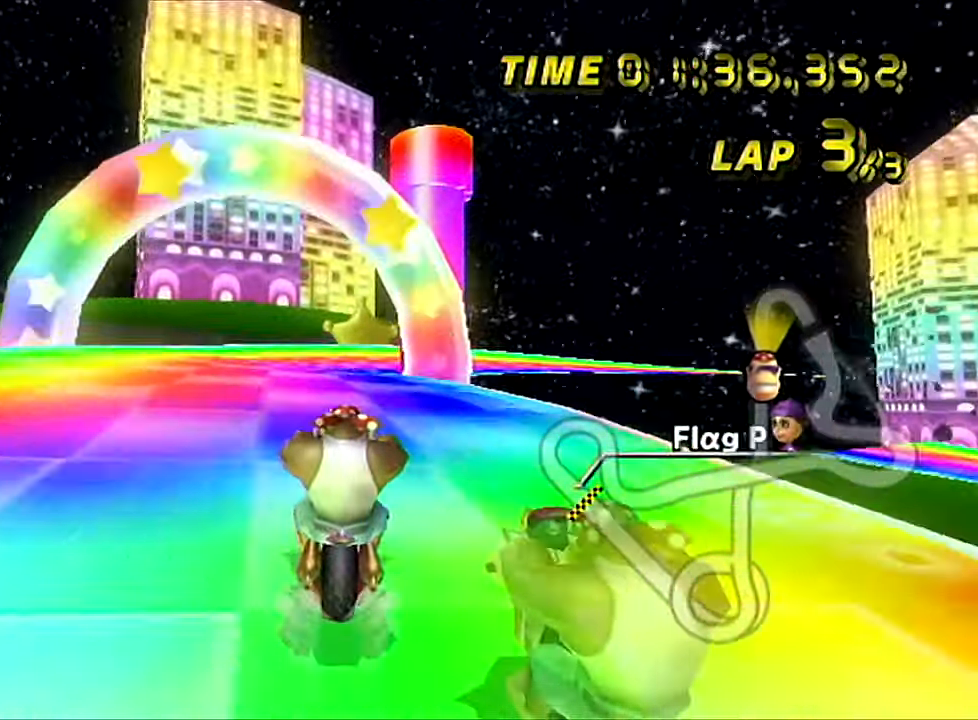
{"buttons": ["A"], "left_stick": "center", "events": []}
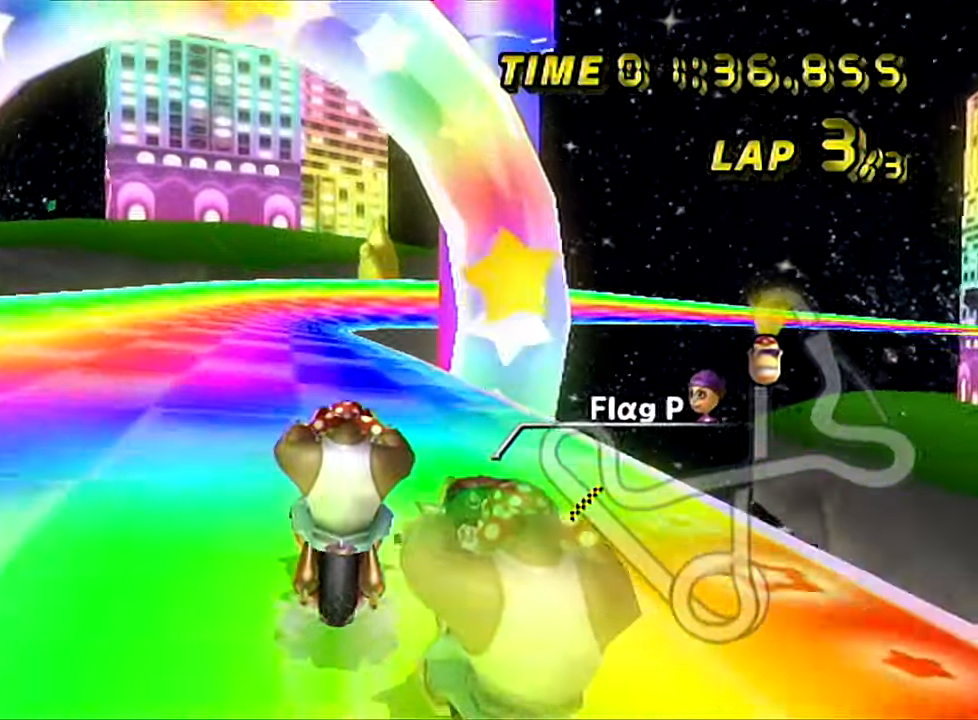
{"buttons": ["A"], "left_stick": "center", "events": []}
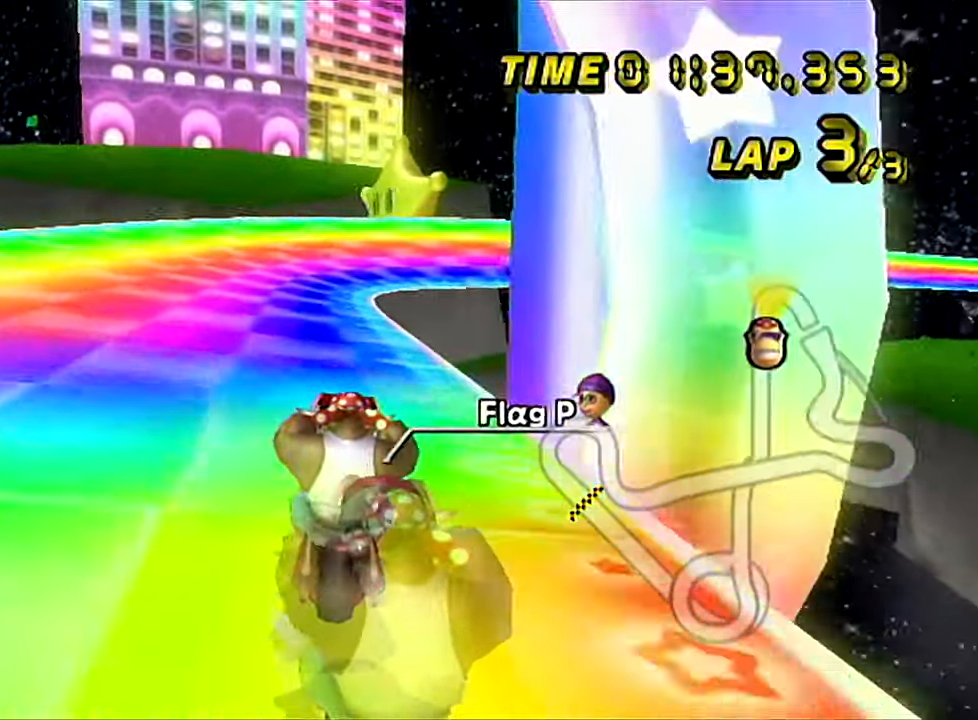
{"buttons": ["A", "R1"], "left_stick": "center", "events": [[400, "R1", "down"]]}
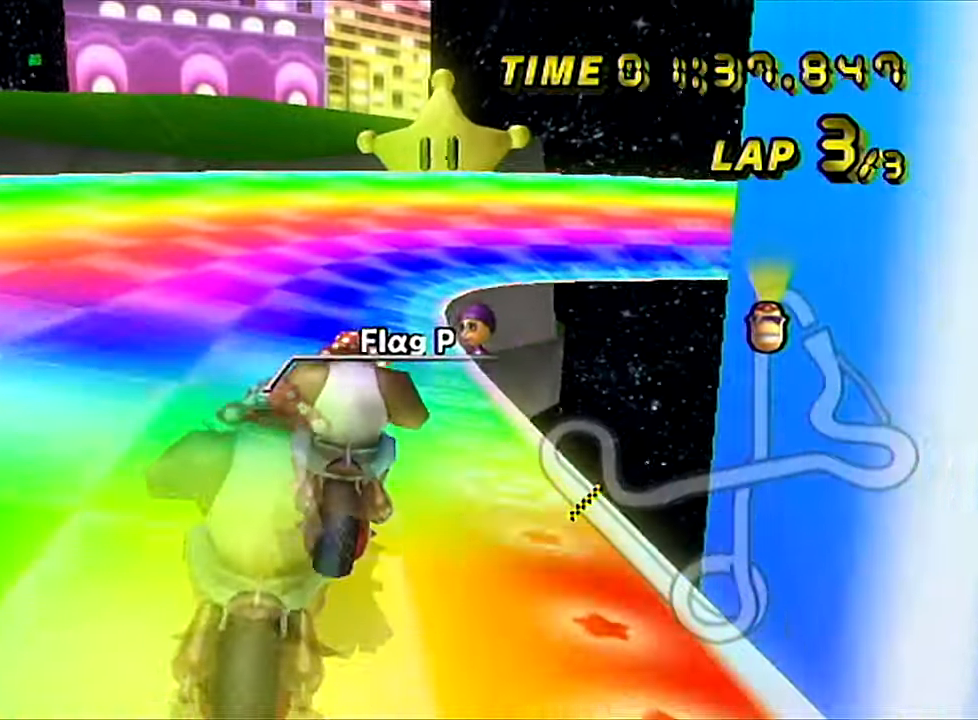
{"buttons": ["A", "R1"], "left_stick": "down-right", "events": [[150, "left_stick", "right"], [417, "left_stick", "down-right"]]}
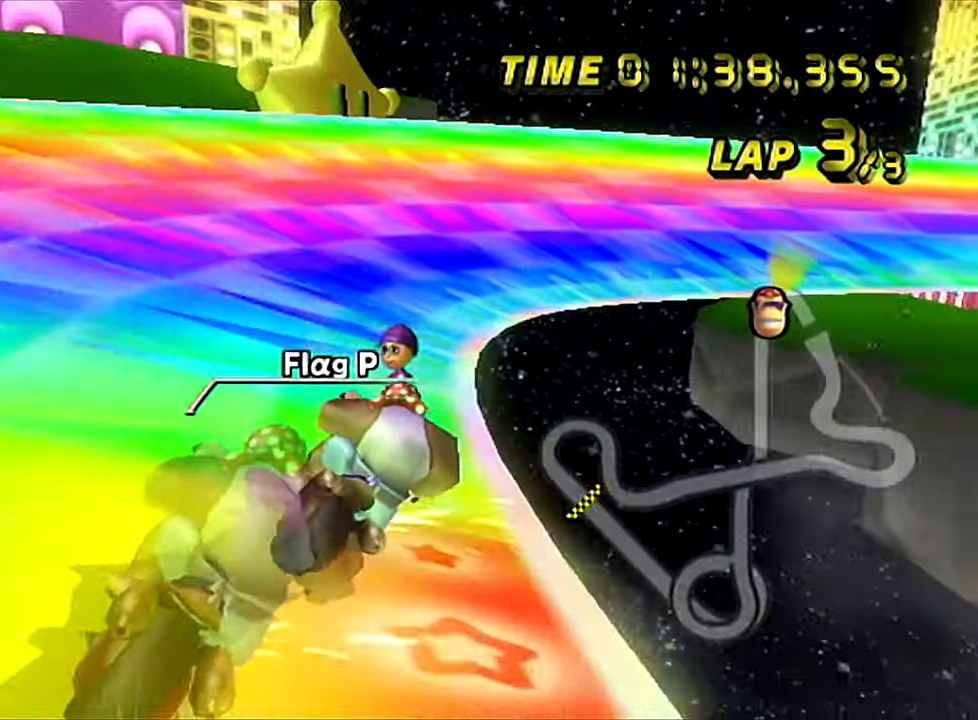
{"buttons": ["A", "R1"], "left_stick": "right", "events": [[117, "left_stick", "right"]]}
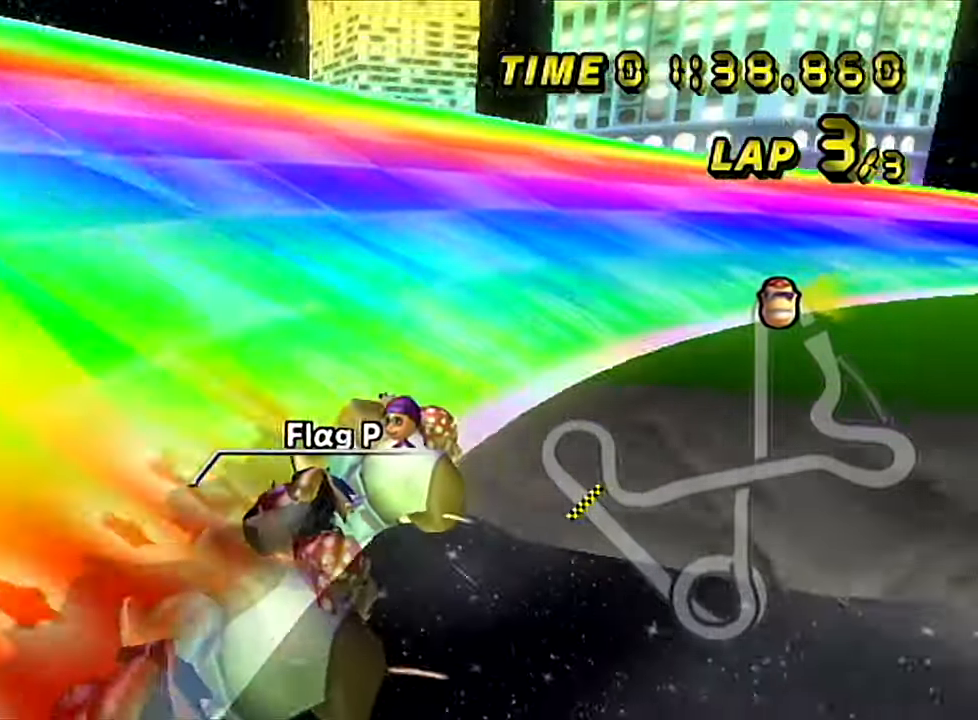
{"buttons": ["A"], "left_stick": "left", "events": [[150, "R1", "up"], [367, "left_stick", "left"]]}
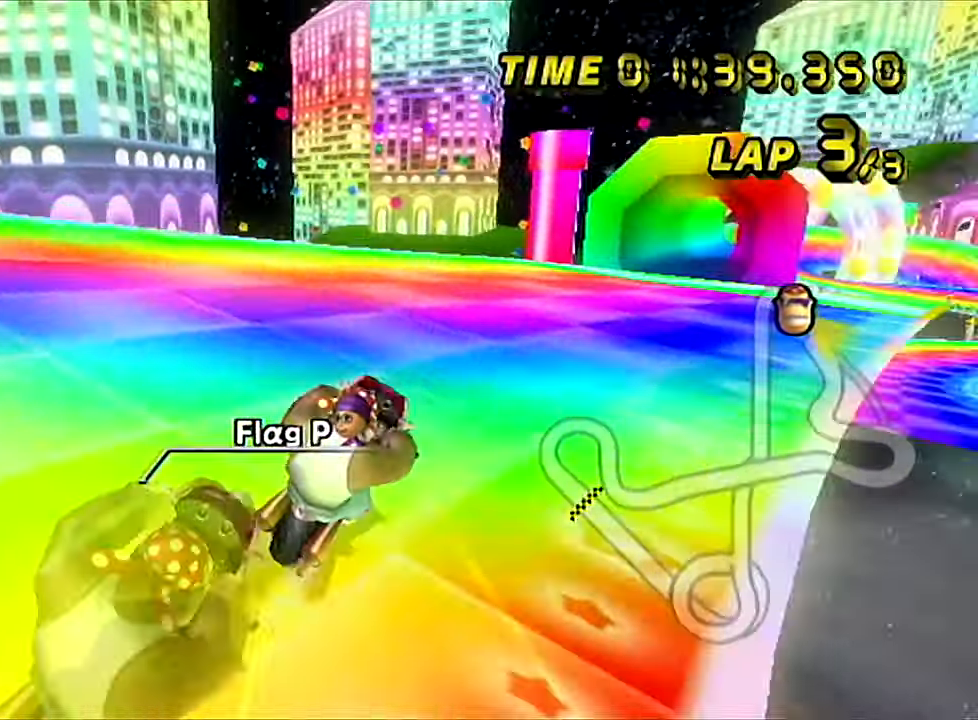
{"buttons": ["A"], "left_stick": "center", "events": [[251, "left_stick", "center"]]}
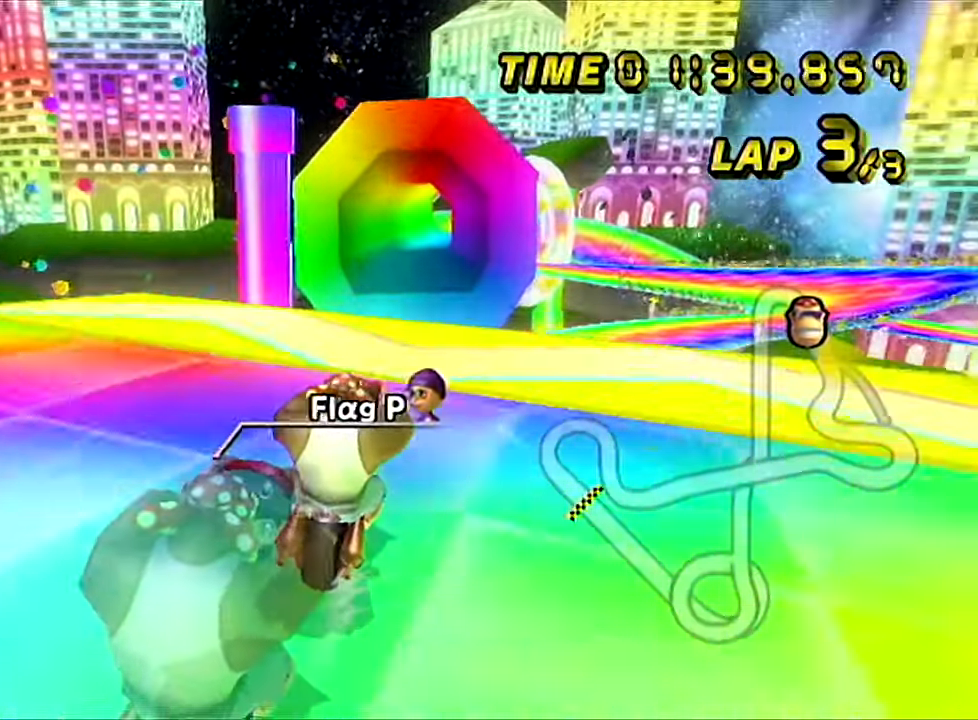
{"buttons": ["A"], "left_stick": "center", "events": [[217, "left_stick", "left"], [434, "left_stick", "center"]]}
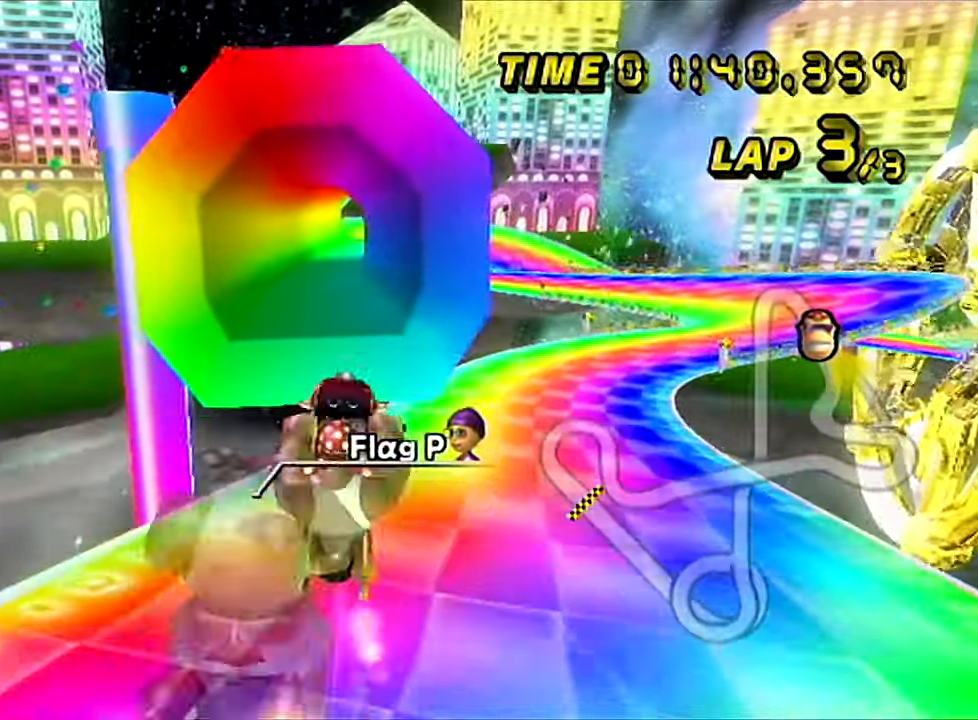
{"buttons": ["A"], "left_stick": "up", "events": [[251, "left_stick", "up"]]}